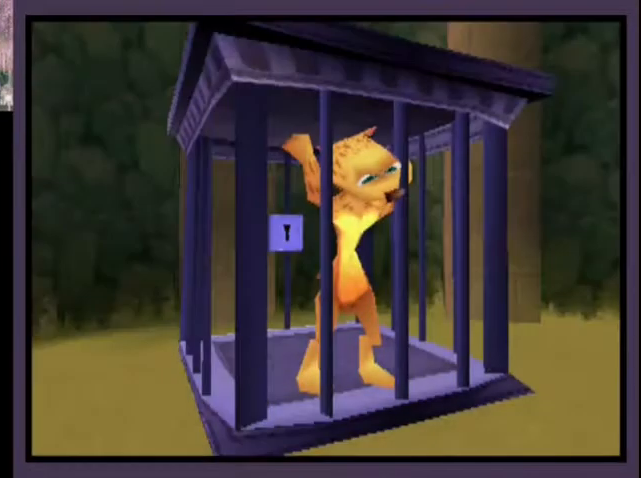
Gameplay with a controller (PlayStation layout); each line is a JSON object with the inputs held at the frame after it. "events" lists button and stick changes between this image and that frame as [ms after this image, input, new state], when the widget could be followed in between. Not read: L1 R1.
{"buttons": [], "left_stick": "center", "right_stick": "center", "events": [[133, "CROSS", "up"], [167, "CROSS", "down"], [233, "CROSS", "up"], [300, "CROSS", "down"], [333, "CROSS", "up"], [367, "CROSS", "down"], [433, "CROSS", "up"], [467, "CROSS", "down"], [500, "CROSS", "up"]]}
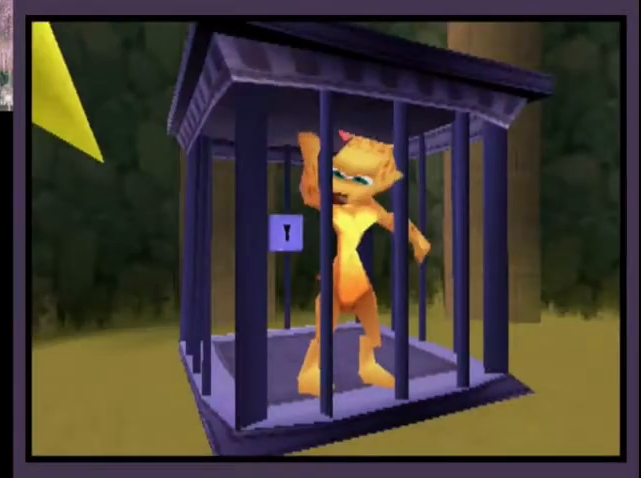
{"buttons": ["CROSS"], "left_stick": "center", "right_stick": "center", "events": [[67, "CROSS", "down"], [133, "CROSS", "up"], [167, "CROSS", "down"], [233, "CROSS", "up"], [267, "CROSS", "down"], [300, "CROSS", "up"], [400, "CROSS", "down"], [433, "CROSS", "up"], [467, "CROSS", "down"]]}
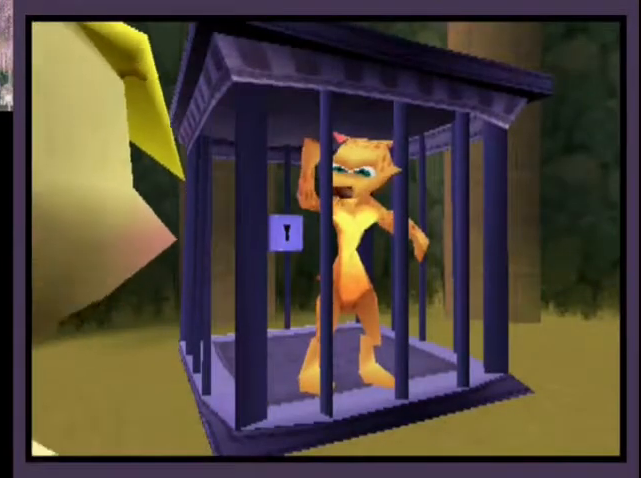
{"buttons": ["CROSS"], "left_stick": "center", "right_stick": "center", "events": [[33, "CROSS", "up"], [67, "CROSS", "down"], [133, "CROSS", "up"], [167, "CROSS", "down"], [233, "CROSS", "up"], [300, "CROSS", "down"], [333, "CROSS", "up"], [367, "CROSS", "down"], [400, "CROSS", "up"], [467, "CROSS", "down"]]}
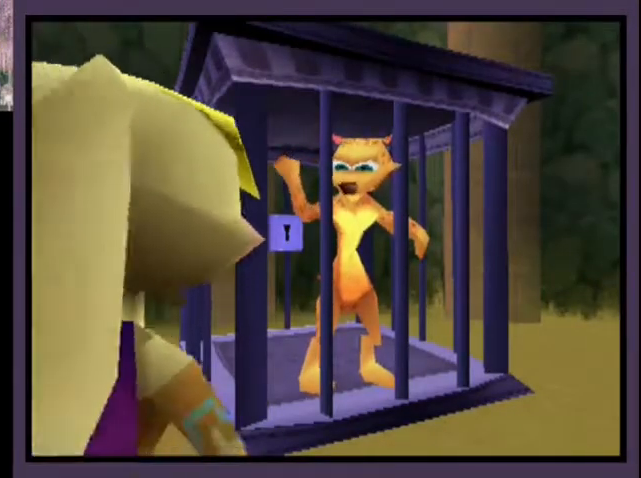
{"buttons": [], "left_stick": "center", "right_stick": "center", "events": [[33, "CROSS", "up"], [67, "CROSS", "down"], [233, "CROSS", "up"], [267, "CROSS", "down"], [300, "L2", "down"], [333, "CROSS", "up"], [433, "L2", "up"]]}